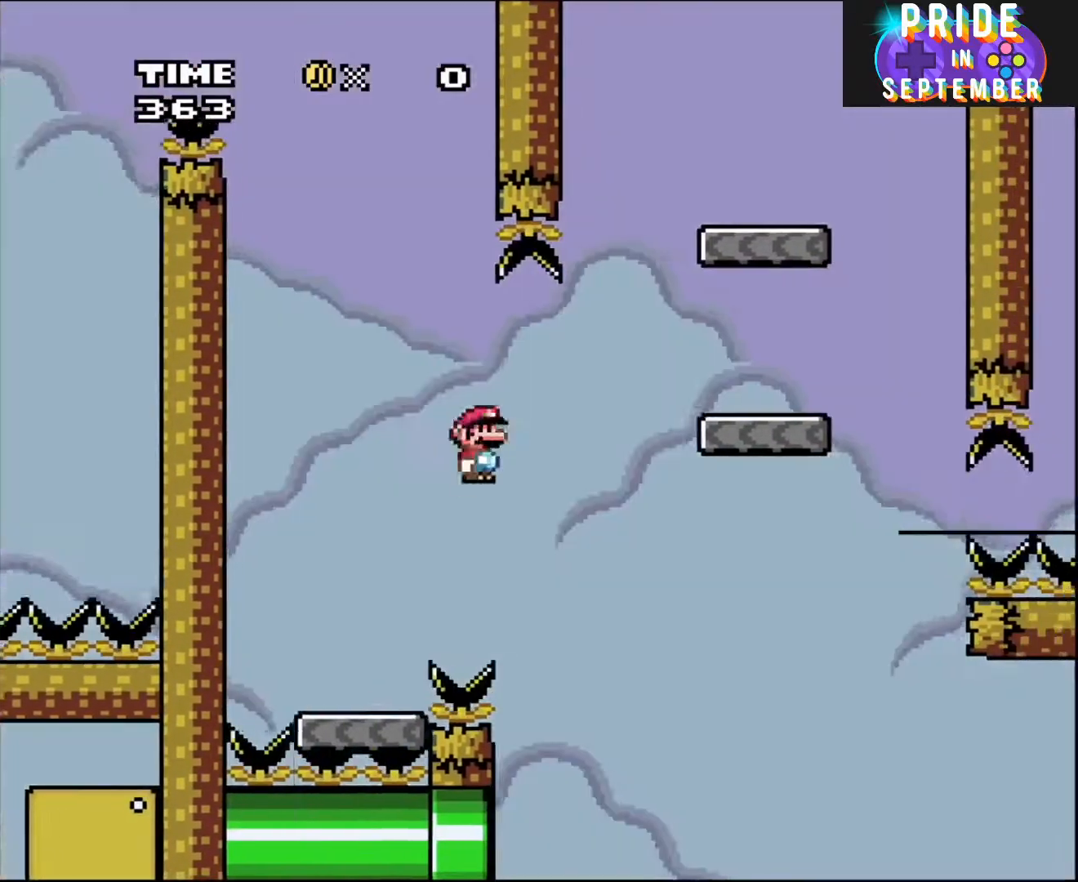
Gameplay with a controller (Nintendo layout); each line is a JSON object with the inputs held at the frame after it. "events" lists button and stick changes between this image and that frame as [ms after this image, input, new state], when the widget could be followed in between. Not read: L2 L3 R2 R3.
{"buttons": ["DPAD_RIGHT"], "events": [[17, "A", "down"], [450, "A", "up"], [500, "X", "up"]]}
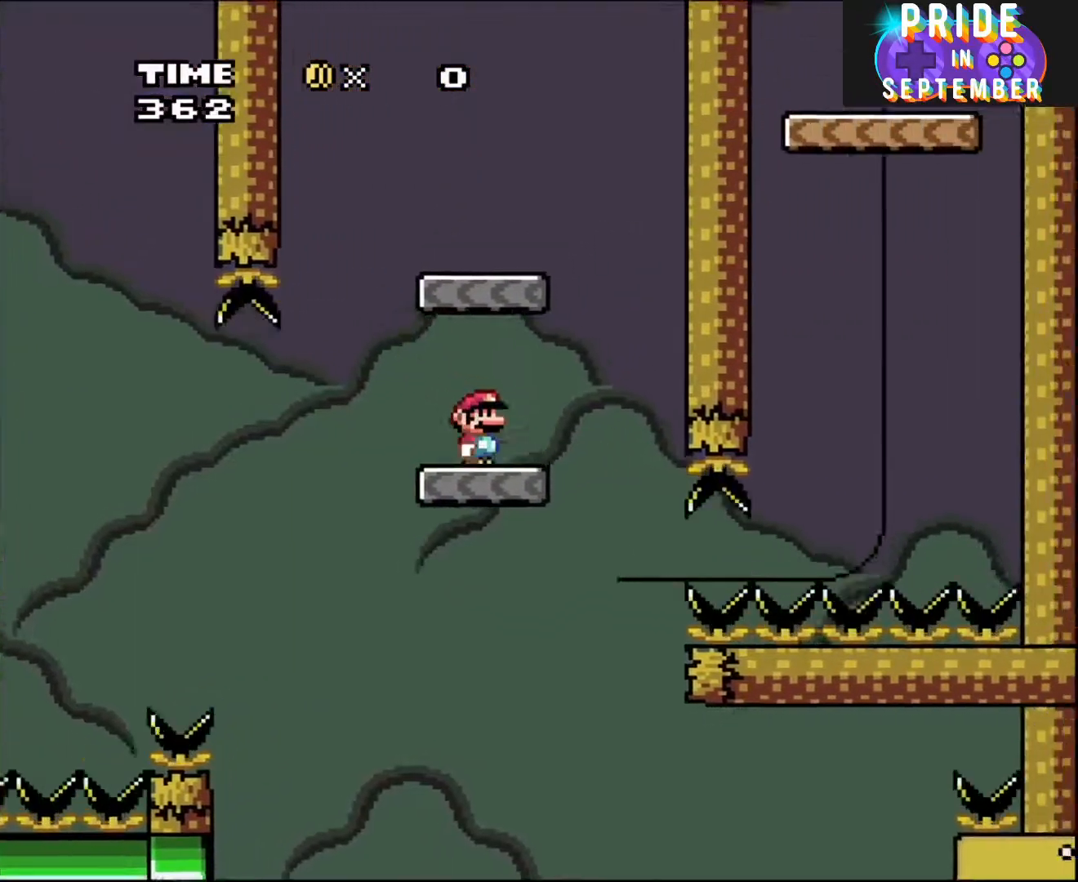
{"buttons": ["B", "Y"], "events": [[33, "Y", "down"], [200, "DPAD_UP", "down"], [233, "B", "down"], [233, "DPAD_LEFT", "down"], [233, "DPAD_RIGHT", "up"], [233, "DPAD_UP", "up"], [483, "DPAD_LEFT", "up"]]}
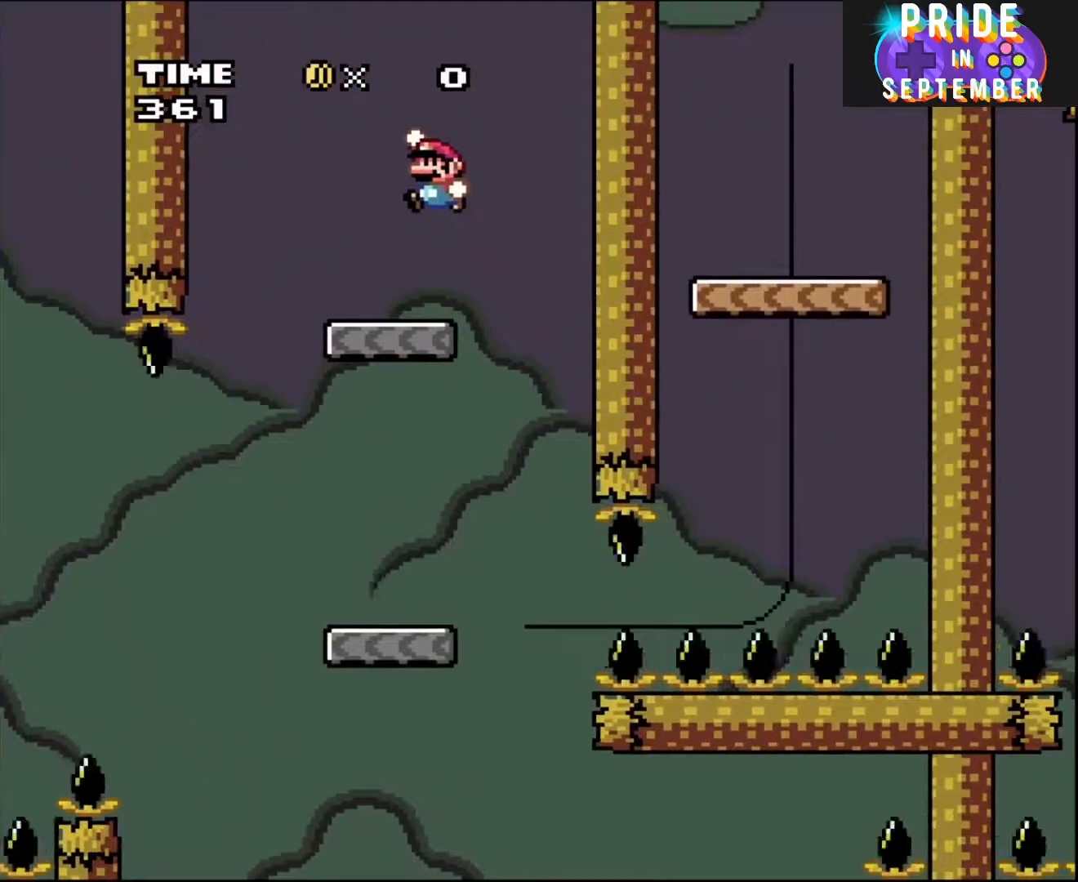
{"buttons": ["B", "Y", "DPAD_LEFT"], "events": [[200, "DPAD_RIGHT", "down"], [317, "DPAD_RIGHT", "up"], [450, "DPAD_LEFT", "down"]]}
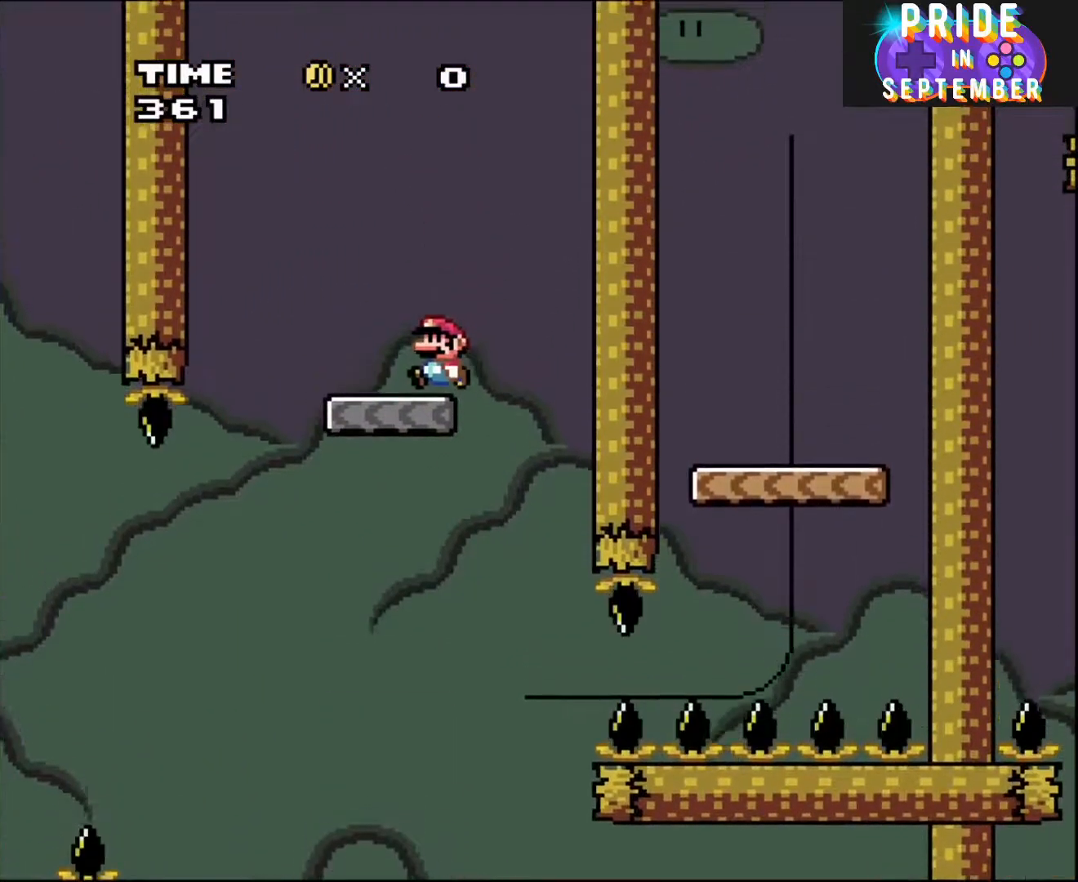
{"buttons": ["Y"], "events": [[67, "DPAD_LEFT", "up"], [283, "B", "up"]]}
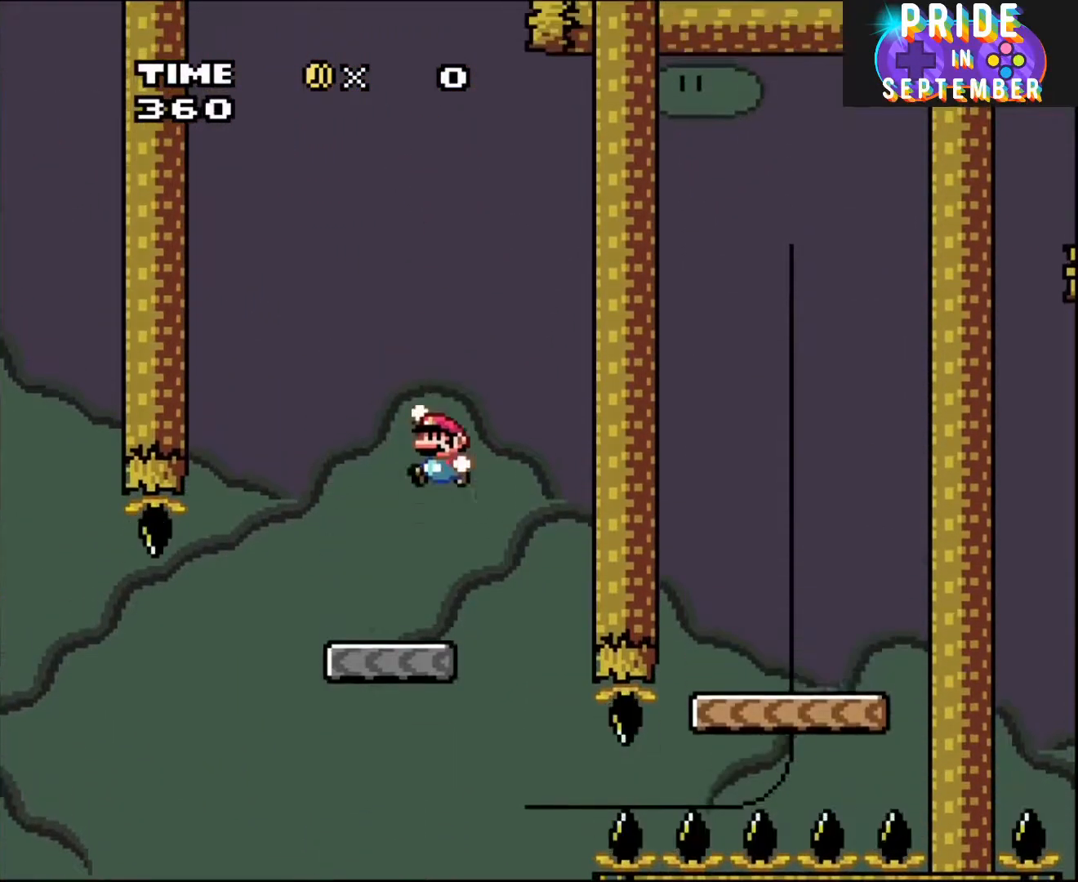
{"buttons": ["B", "Y"], "events": [[33, "B", "down"]]}
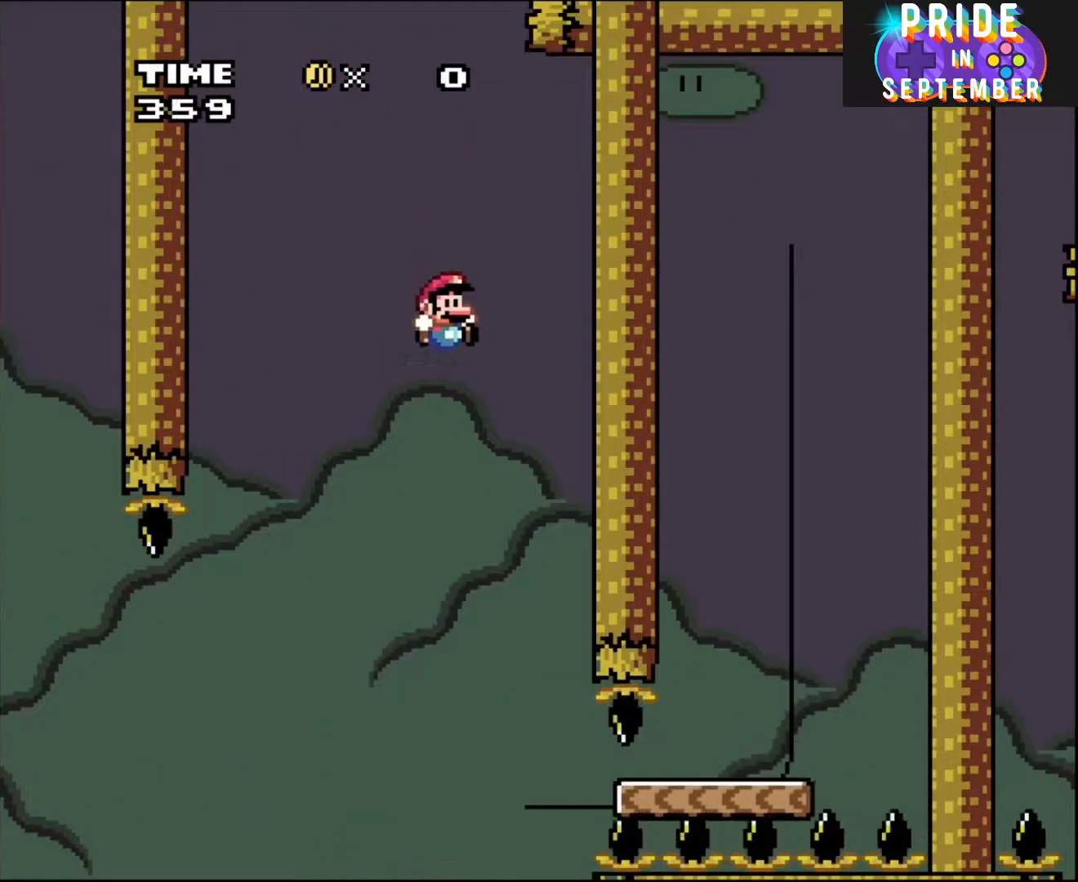
{"buttons": ["B", "Y"], "events": [[33, "DPAD_RIGHT", "down"], [200, "DPAD_RIGHT", "up"]]}
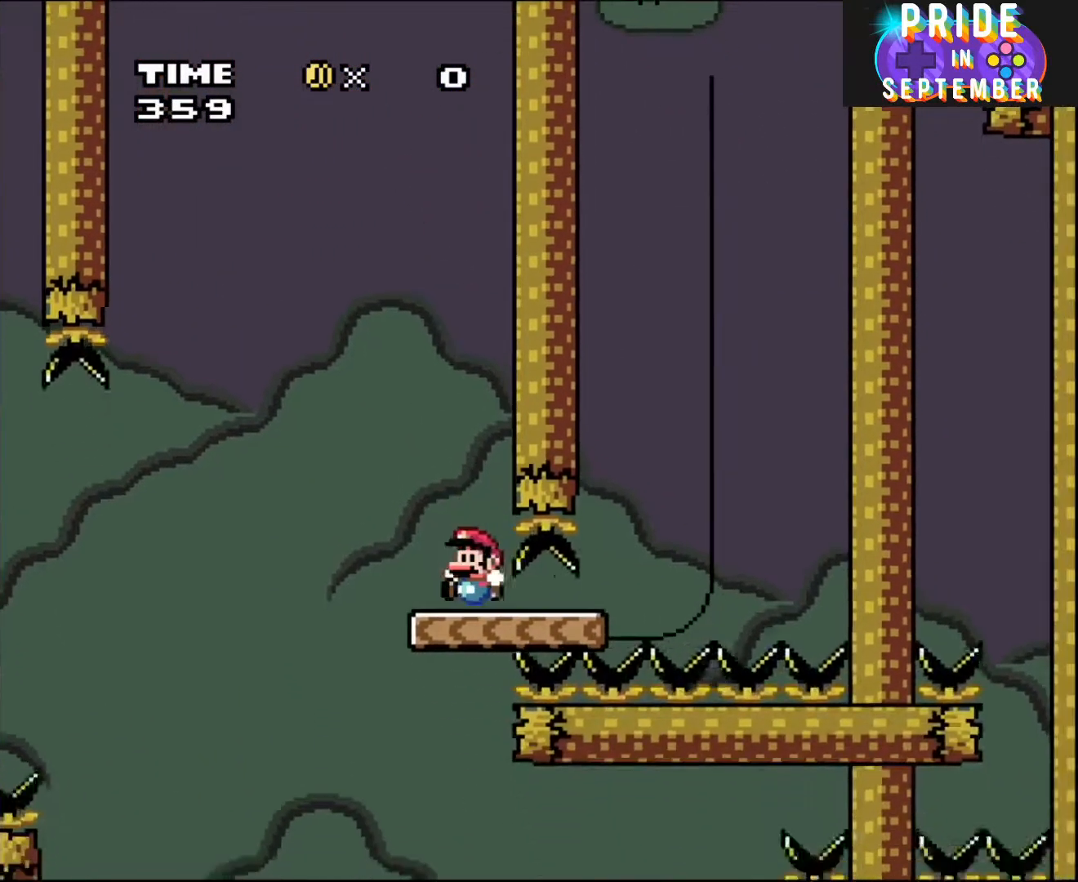
{"buttons": ["B", "Y"], "events": [[100, "DPAD_LEFT", "down"], [167, "DPAD_LEFT", "up"]]}
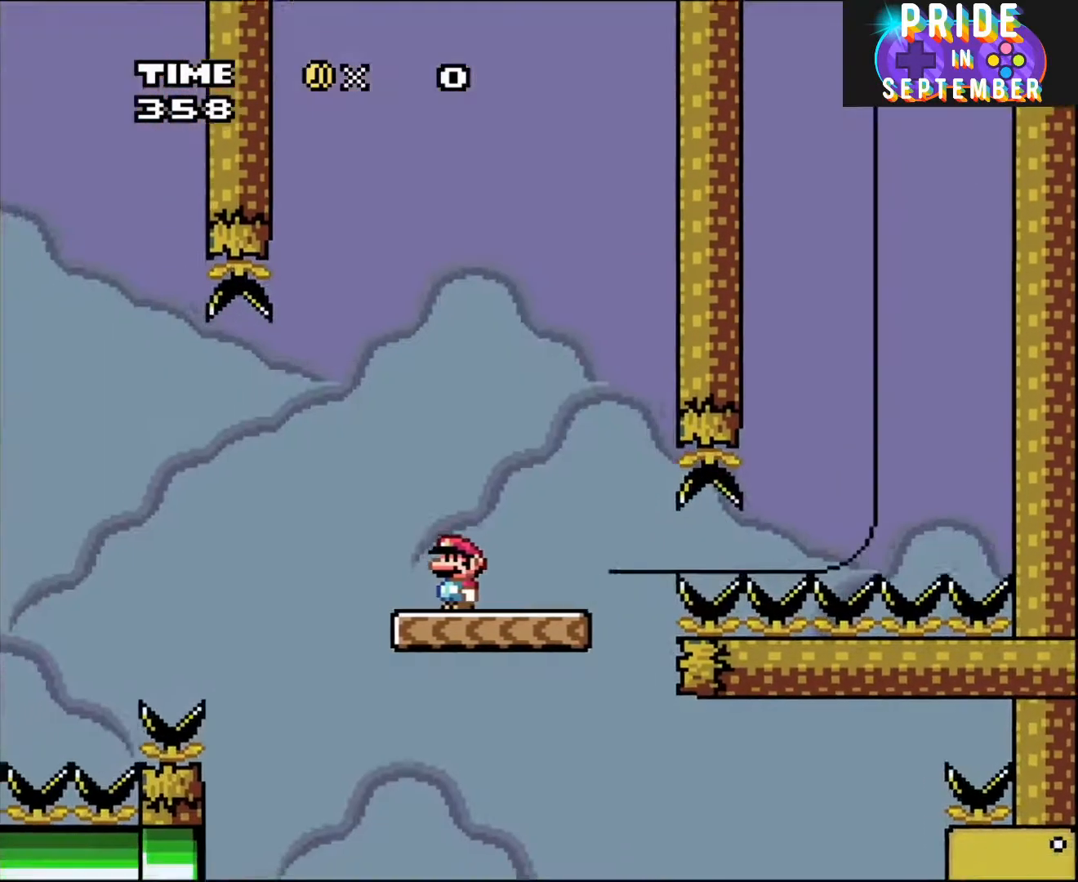
{"buttons": ["B", "Y", "DPAD_LEFT"], "events": [[200, "DPAD_LEFT", "down"]]}
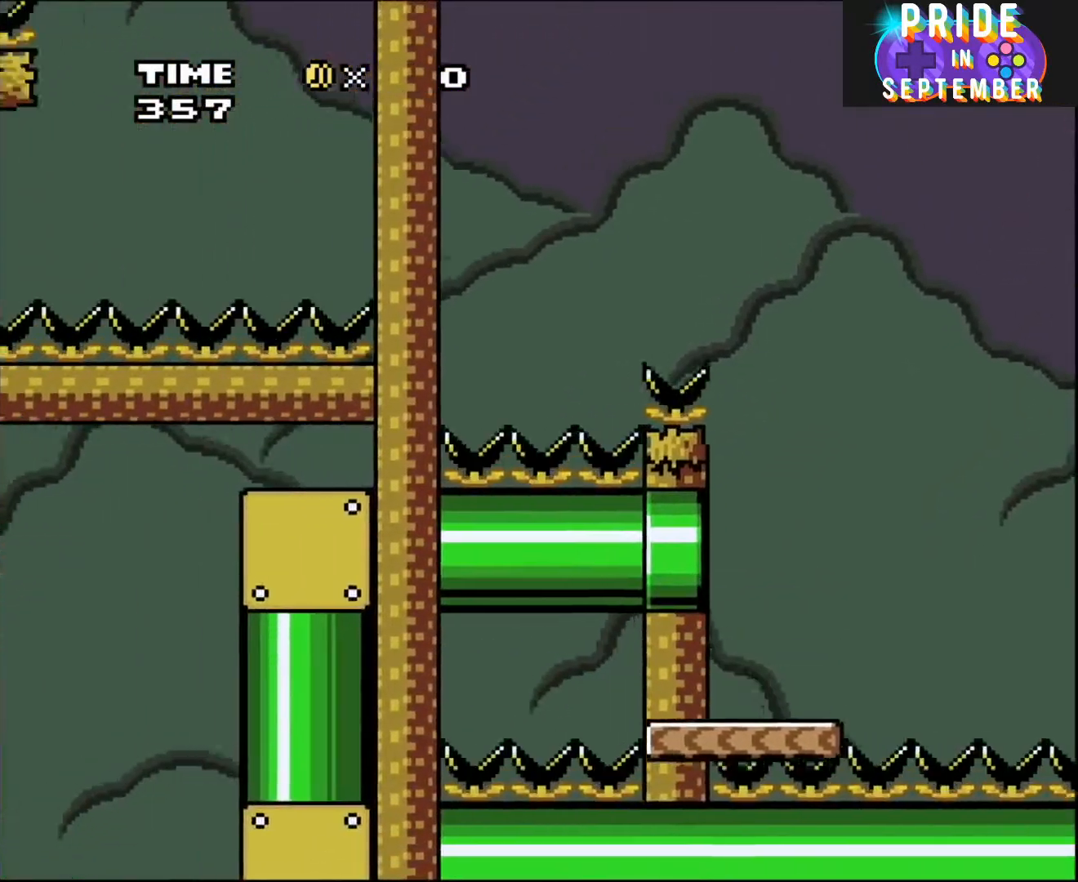
{"buttons": ["B", "Y"], "events": [[167, "DPAD_LEFT", "up"]]}
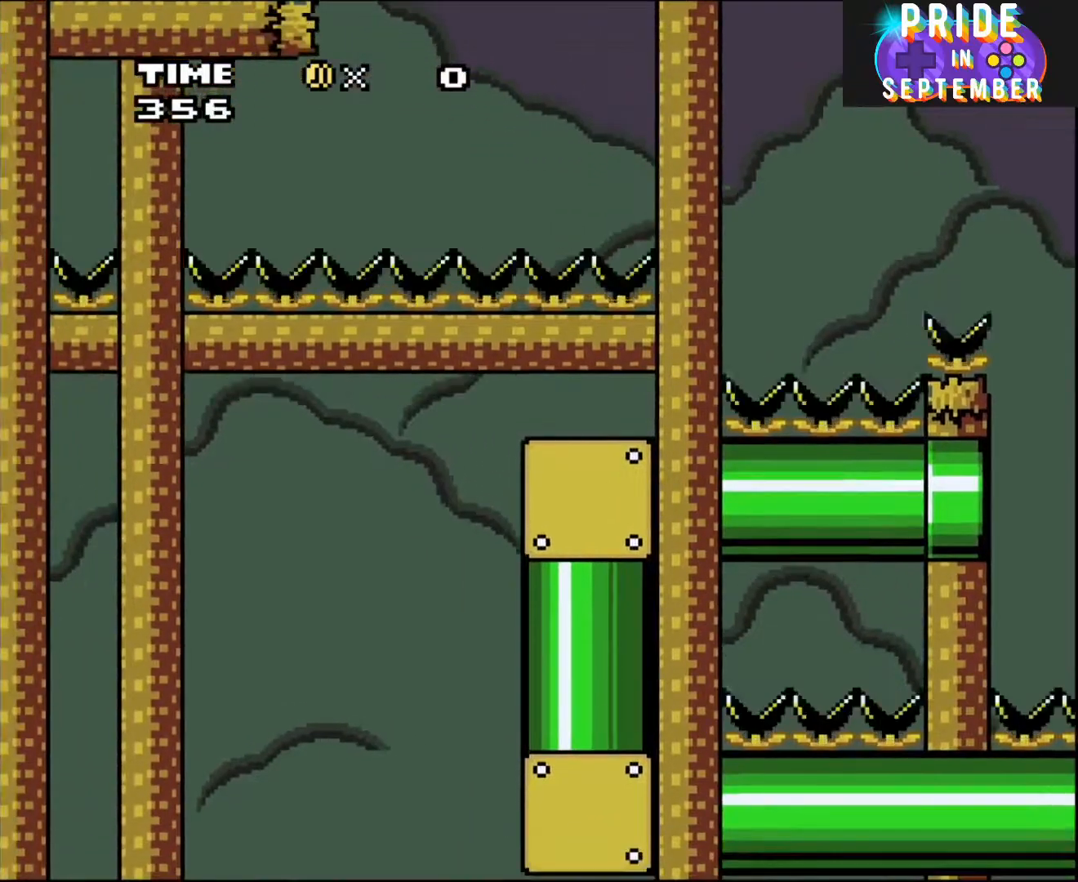
{"buttons": ["B", "Y"], "events": []}
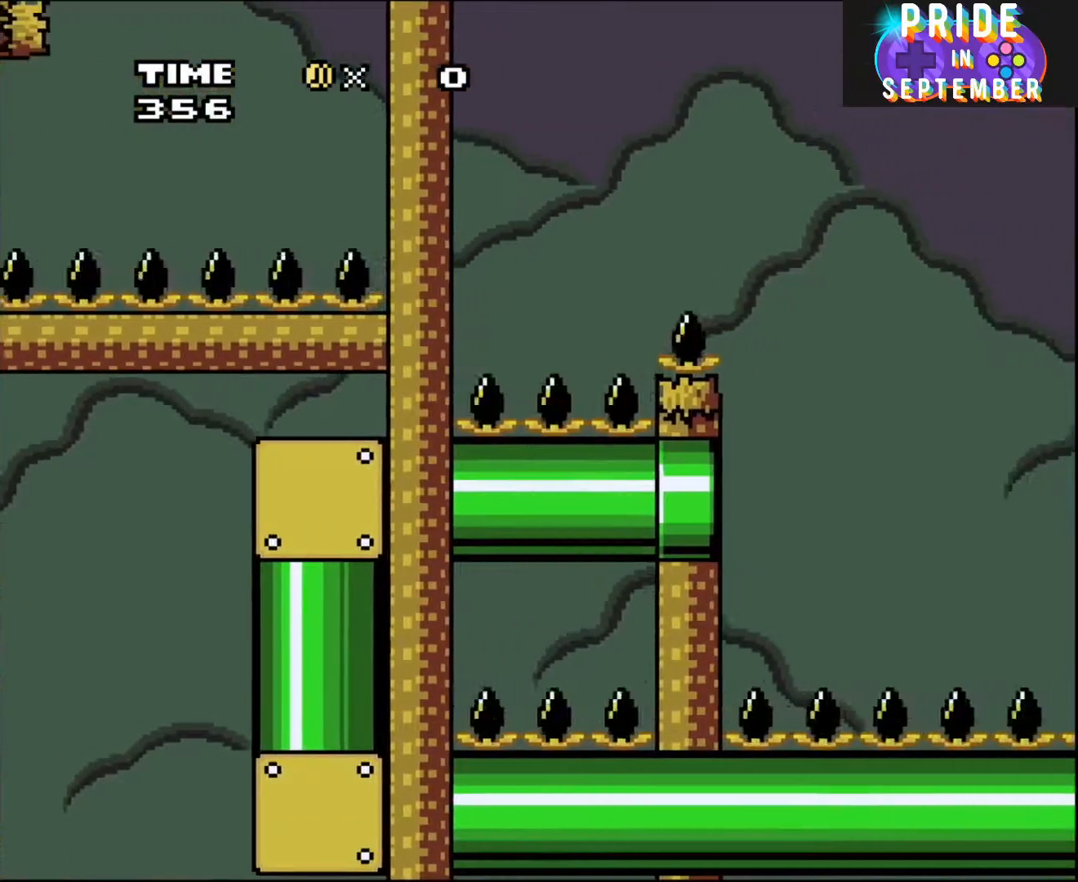
{"buttons": ["B", "Y"], "events": []}
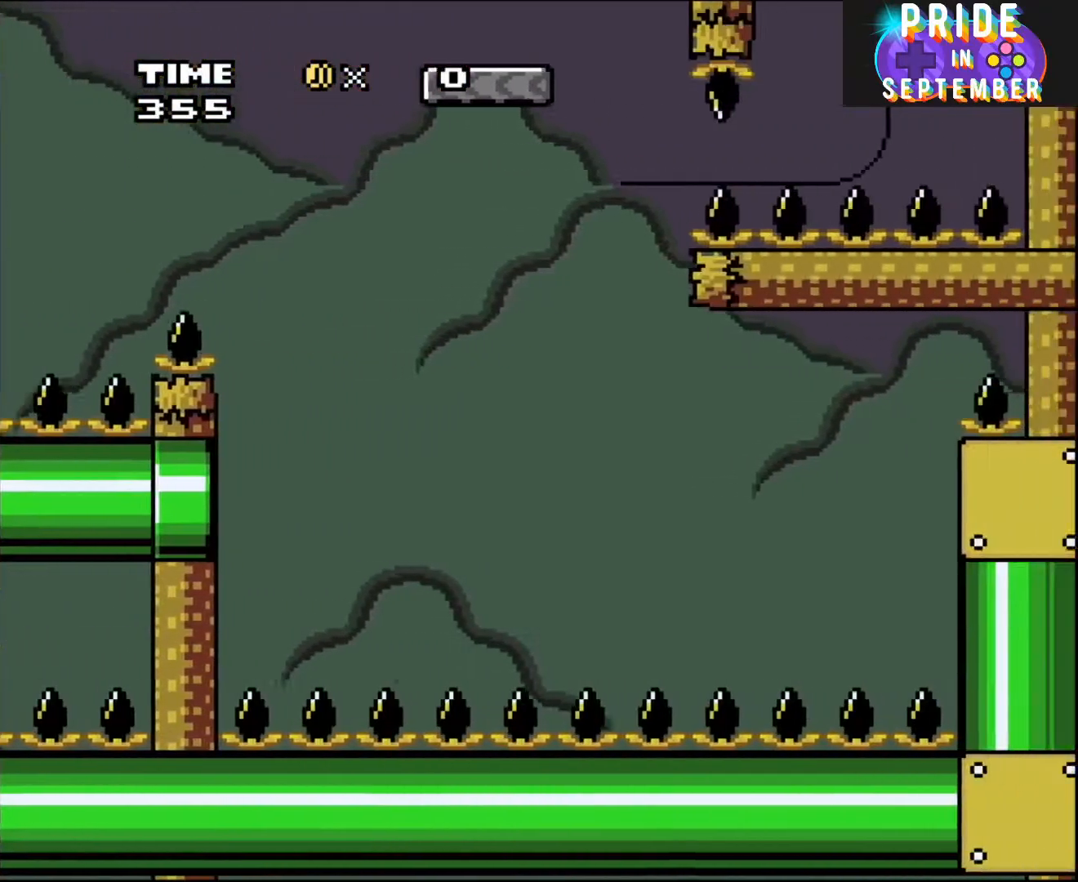
{"buttons": ["B", "Y"], "events": []}
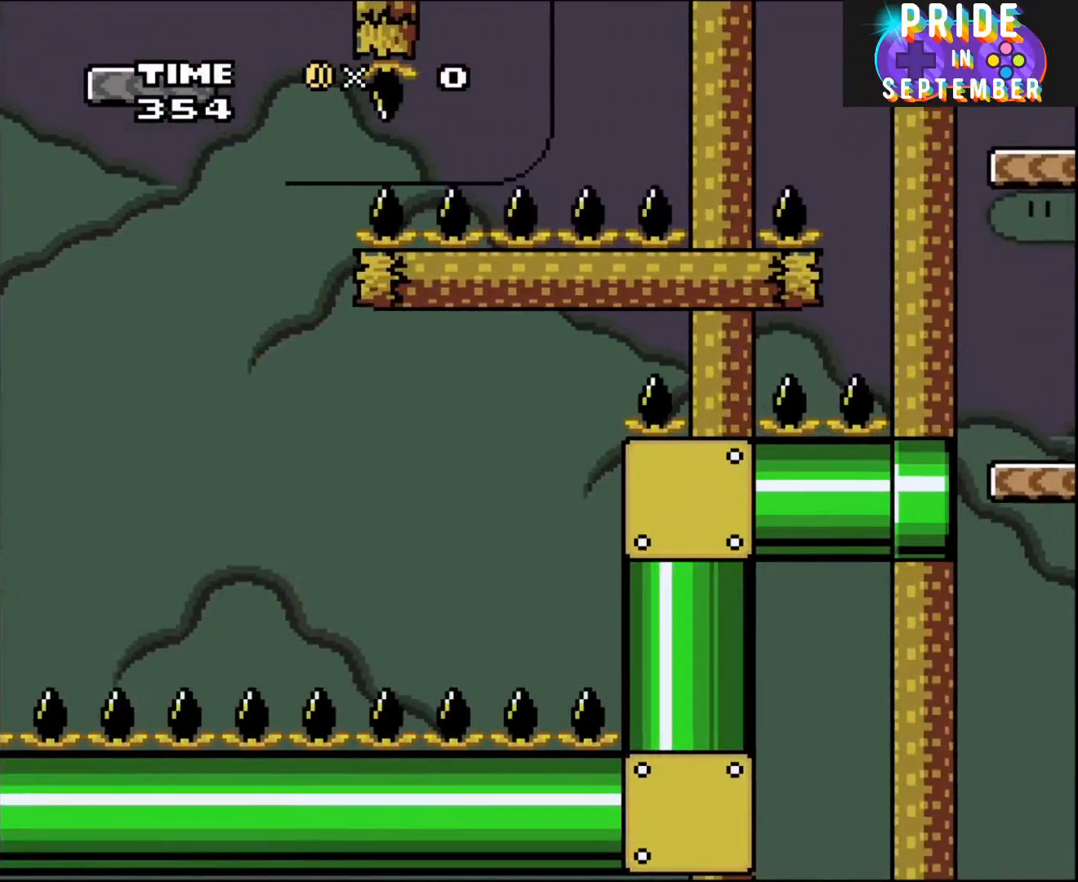
{"buttons": ["B", "Y", "DPAD_RIGHT"], "events": [[417, "DPAD_RIGHT", "down"]]}
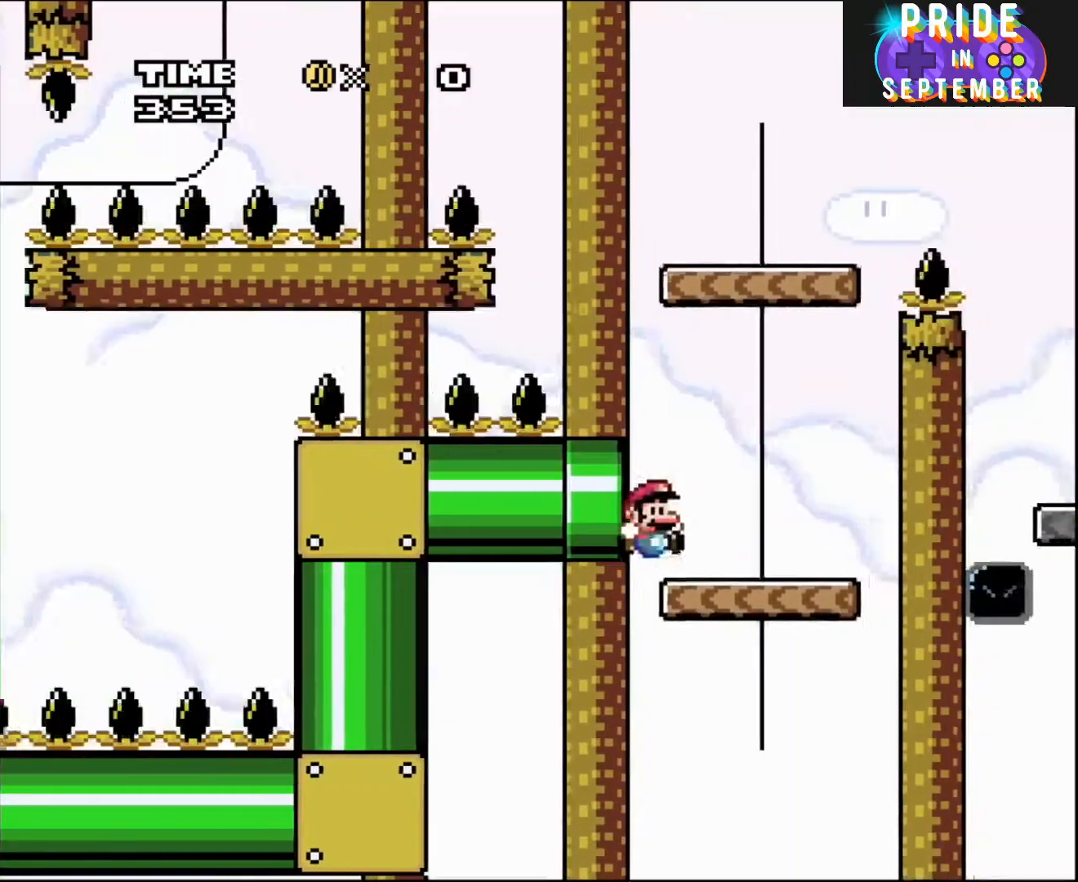
{"buttons": ["B", "Y", "DPAD_LEFT"], "events": [[67, "B", "up"], [417, "B", "down"], [450, "DPAD_LEFT", "down"], [450, "DPAD_RIGHT", "up"]]}
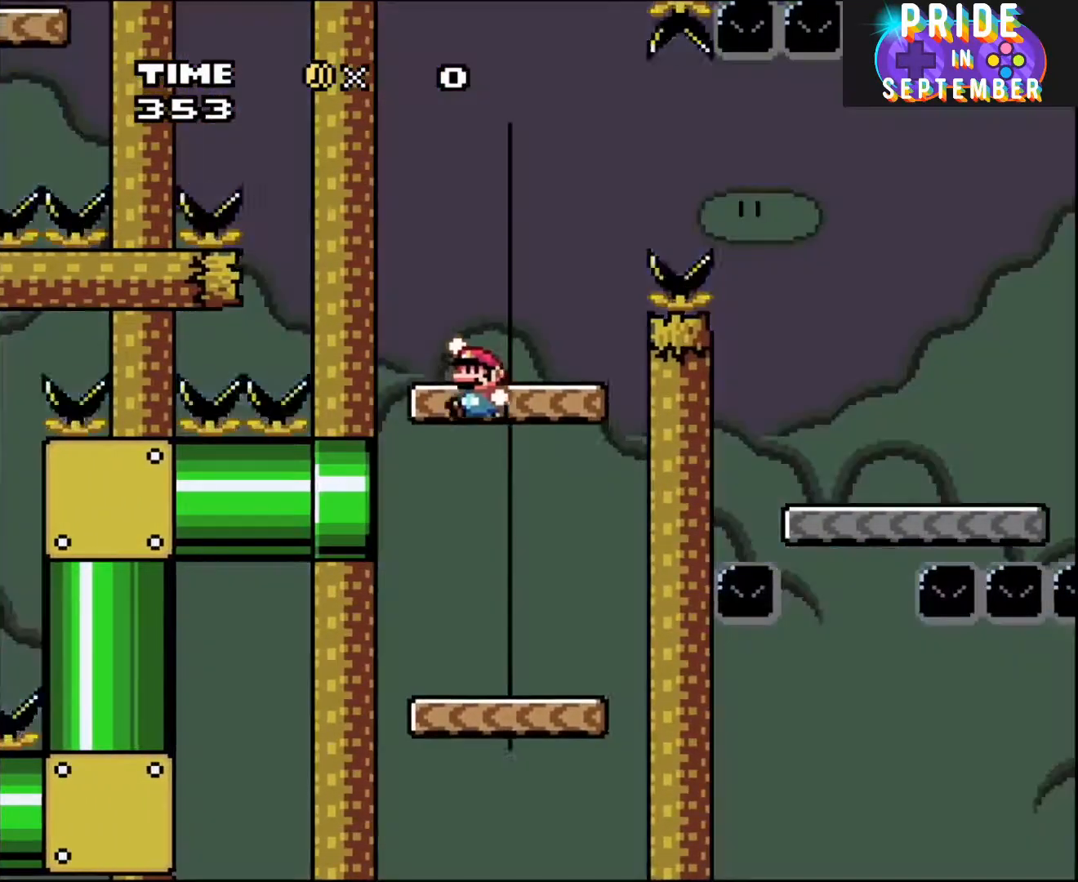
{"buttons": ["B", "Y", "DPAD_RIGHT"], "events": [[133, "B", "up"], [167, "DPAD_LEFT", "up"], [200, "DPAD_RIGHT", "down"], [483, "B", "down"]]}
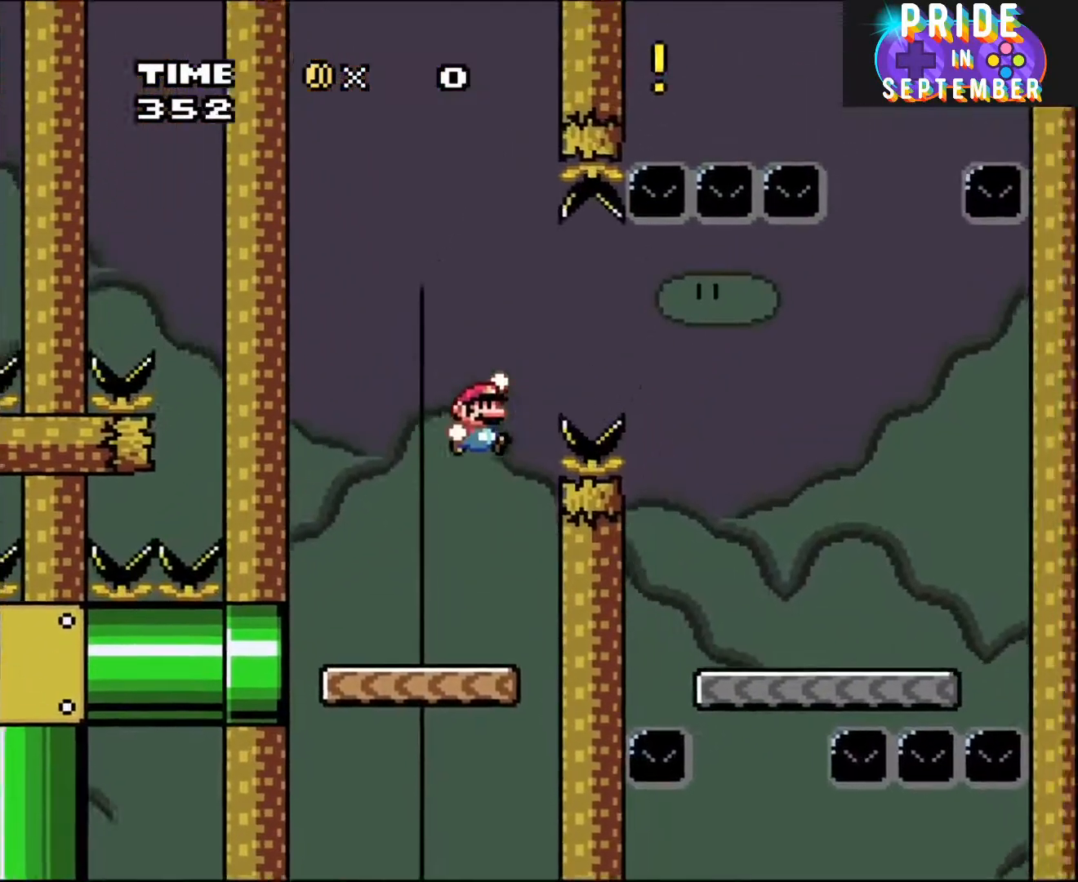
{"buttons": ["B", "Y", "DPAD_RIGHT"], "events": [[133, "B", "up"], [200, "B", "down"]]}
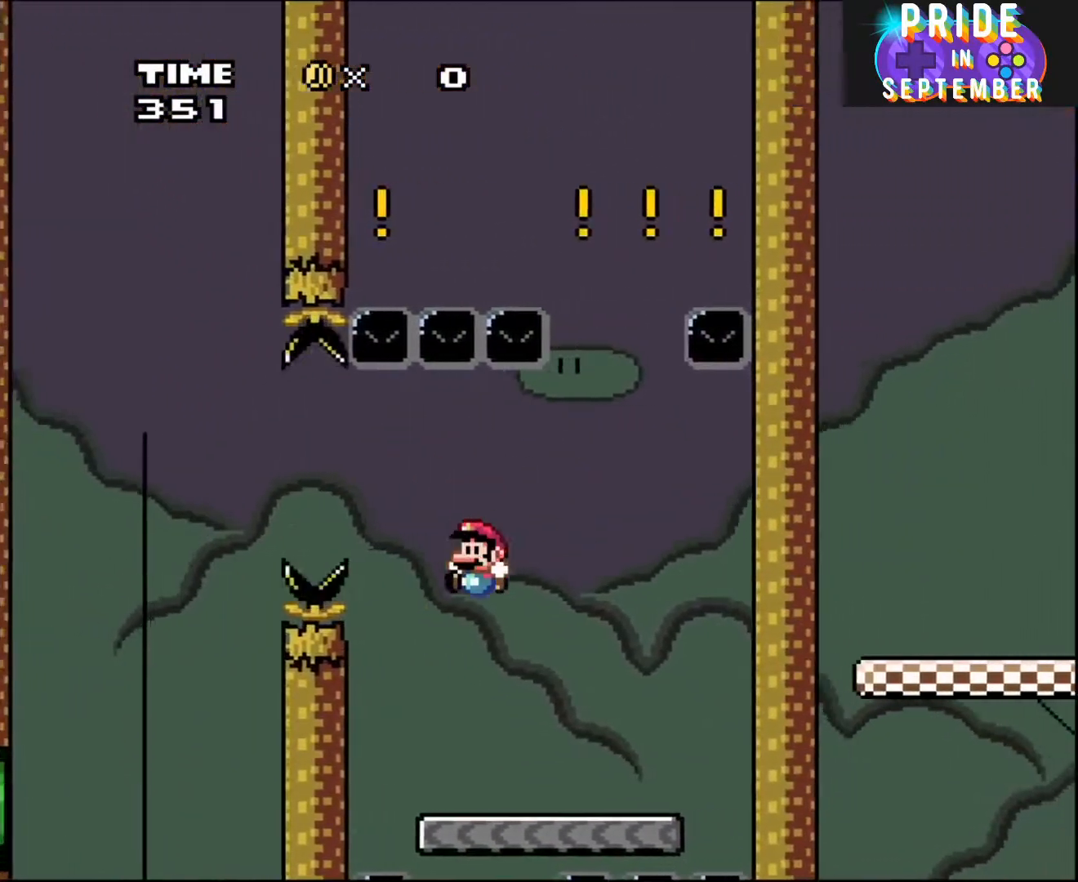
{"buttons": ["B", "Y"], "events": [[67, "DPAD_RIGHT", "up"], [67, "DPAD_UP", "down"], [100, "DPAD_LEFT", "down"], [100, "DPAD_UP", "up"], [267, "DPAD_LEFT", "up"]]}
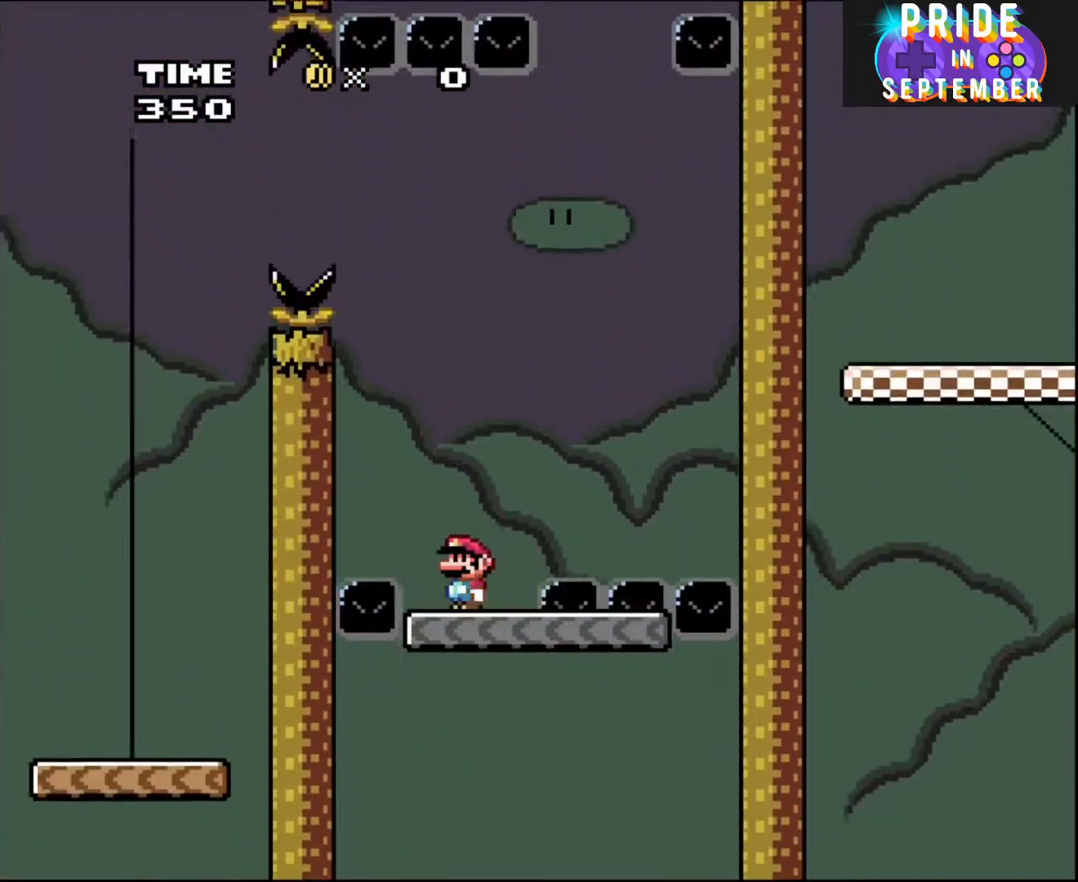
{"buttons": ["B", "Y"], "events": []}
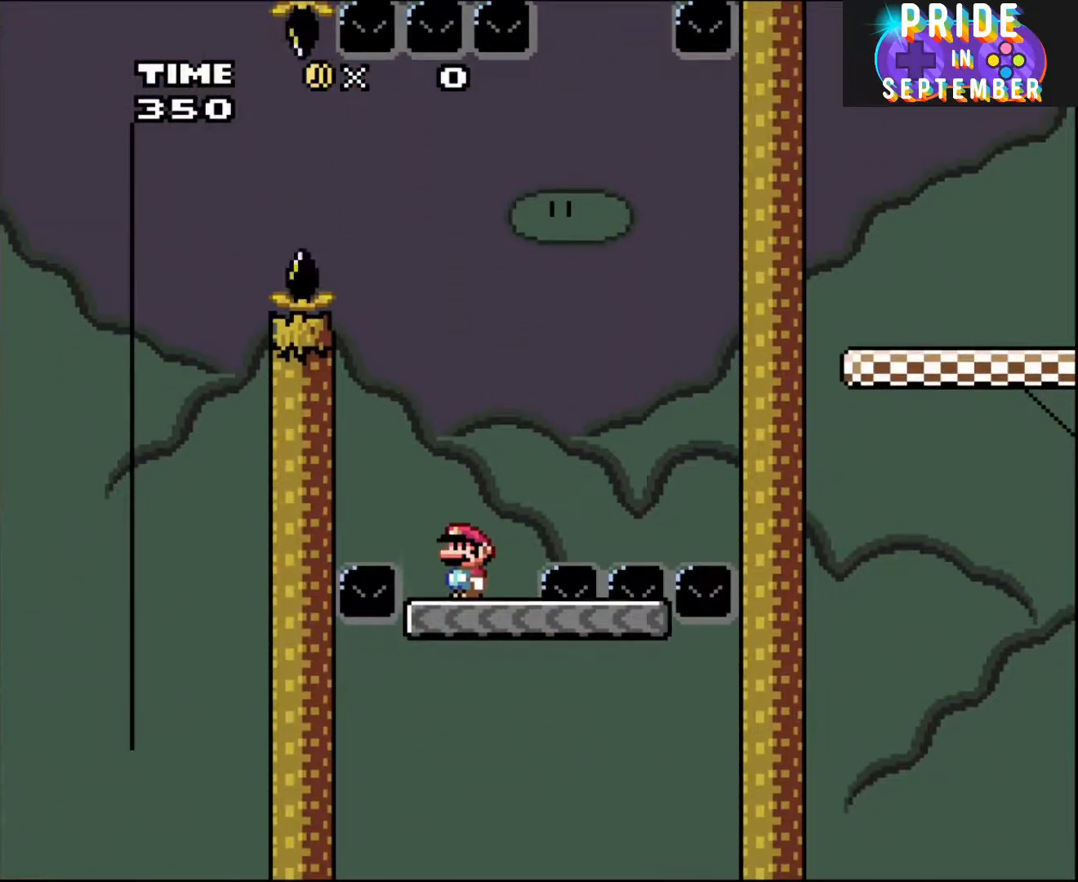
{"buttons": ["B", "Y", "DPAD_RIGHT"], "events": [[200, "DPAD_RIGHT", "down"]]}
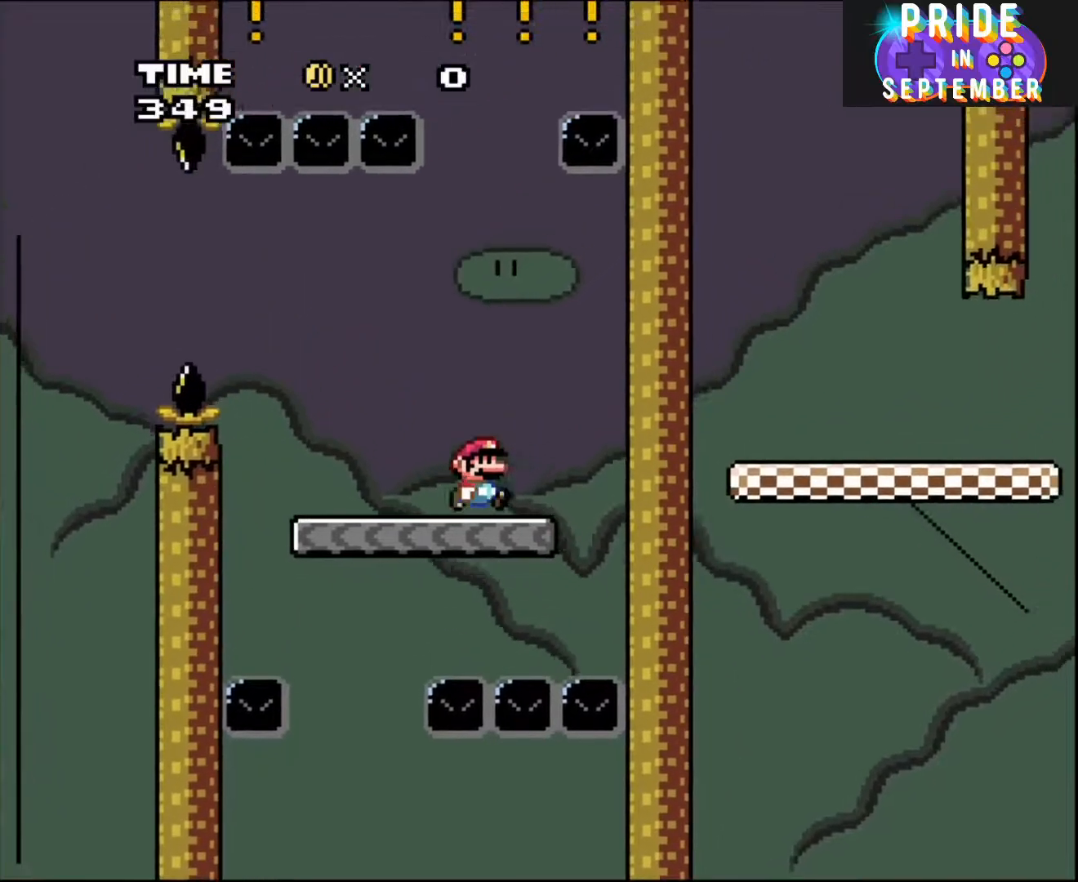
{"buttons": ["B", "Y"], "events": [[100, "DPAD_RIGHT", "up"], [133, "DPAD_LEFT", "down"], [233, "DPAD_LEFT", "up"]]}
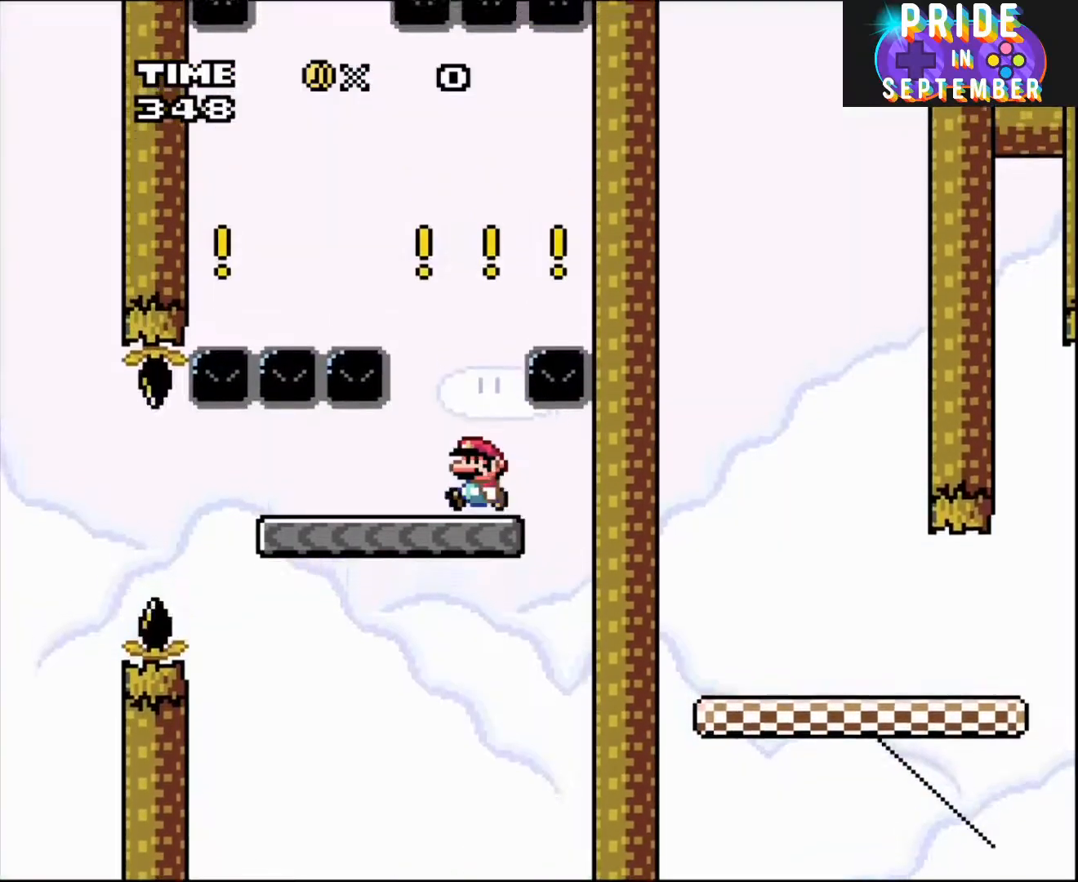
{"buttons": ["B", "Y", "DPAD_LEFT"], "events": [[100, "DPAD_LEFT", "down"], [167, "DPAD_LEFT", "up"], [417, "DPAD_LEFT", "down"]]}
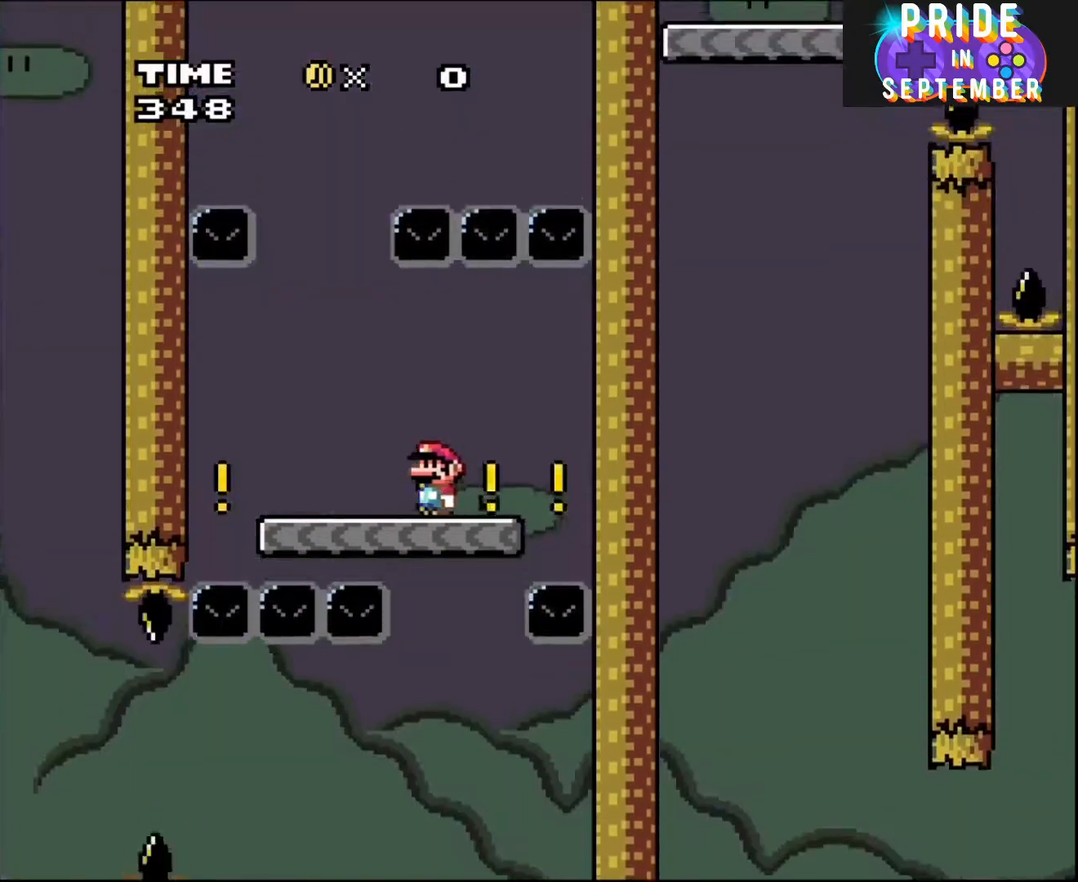
{"buttons": ["B", "Y"], "events": [[300, "DPAD_LEFT", "up"], [350, "DPAD_RIGHT", "down"], [450, "DPAD_RIGHT", "up"]]}
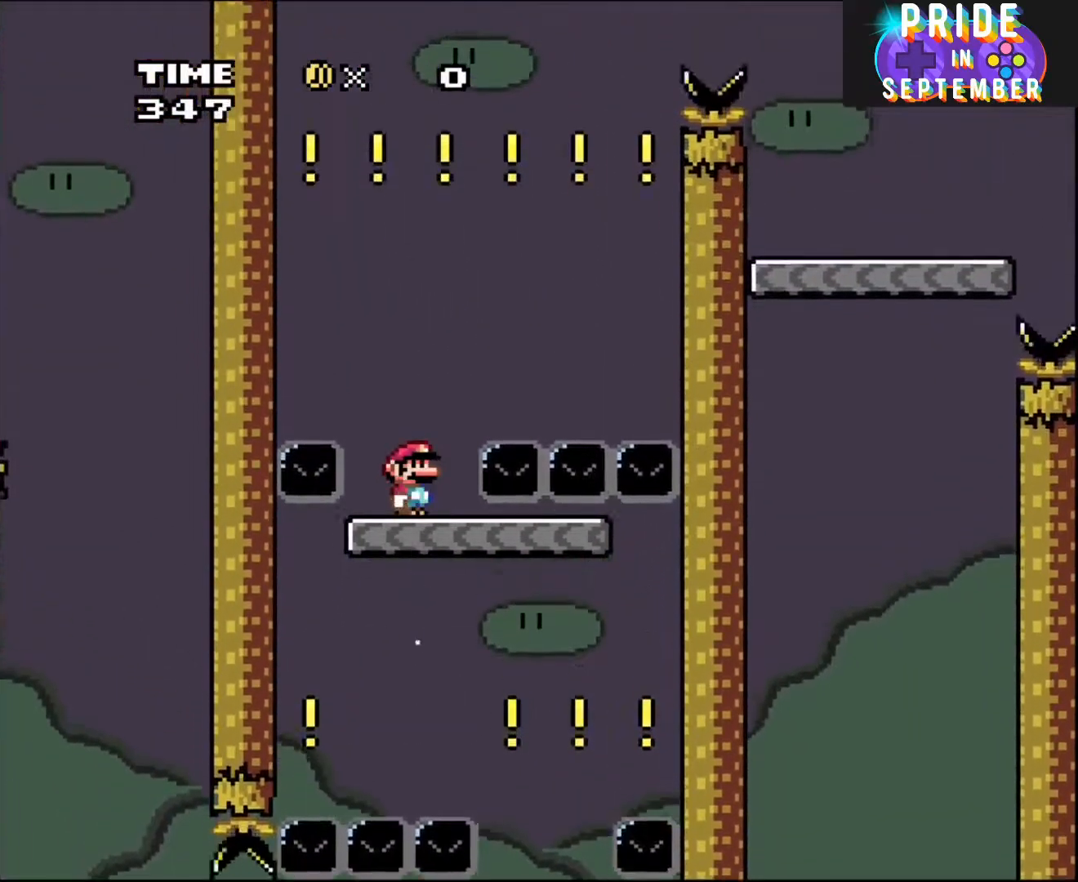
{"buttons": ["Y", "DPAD_RIGHT"], "events": [[350, "DPAD_RIGHT", "down"], [383, "B", "up"]]}
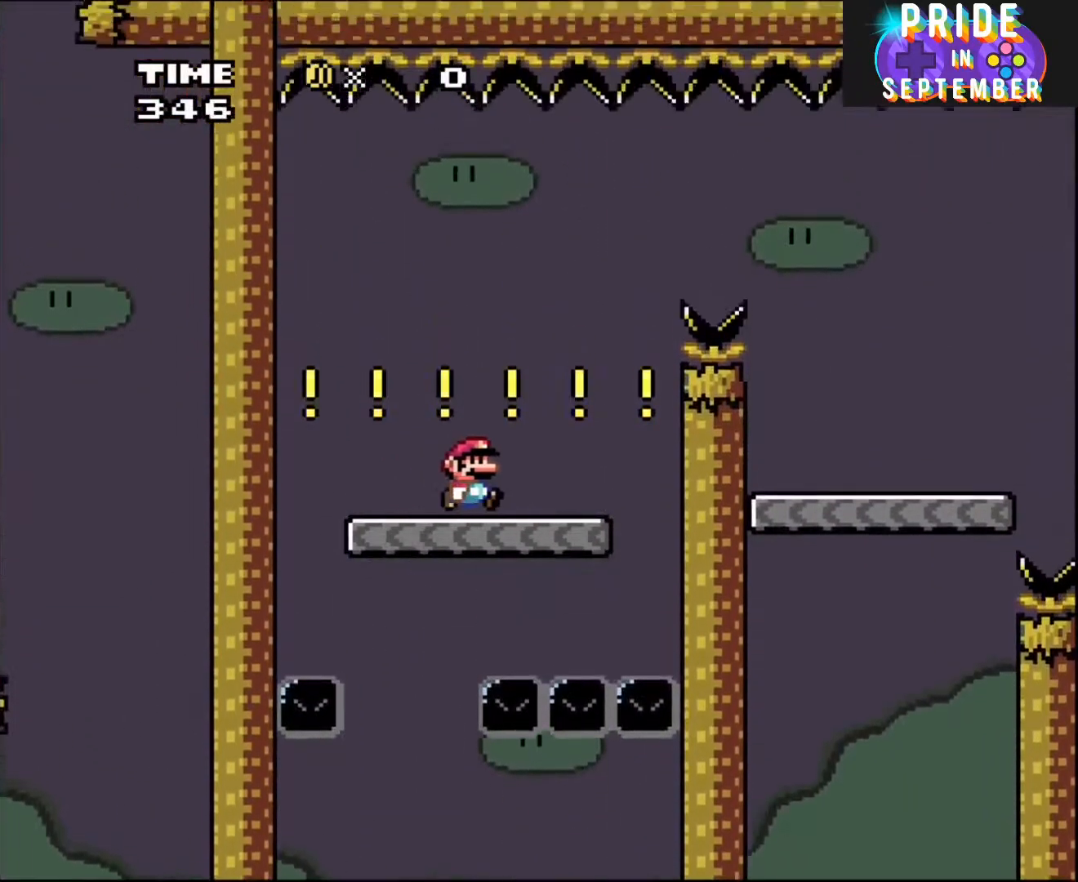
{"buttons": ["B", "Y", "DPAD_RIGHT"], "events": [[200, "B", "down"], [317, "B", "up"], [417, "B", "down"]]}
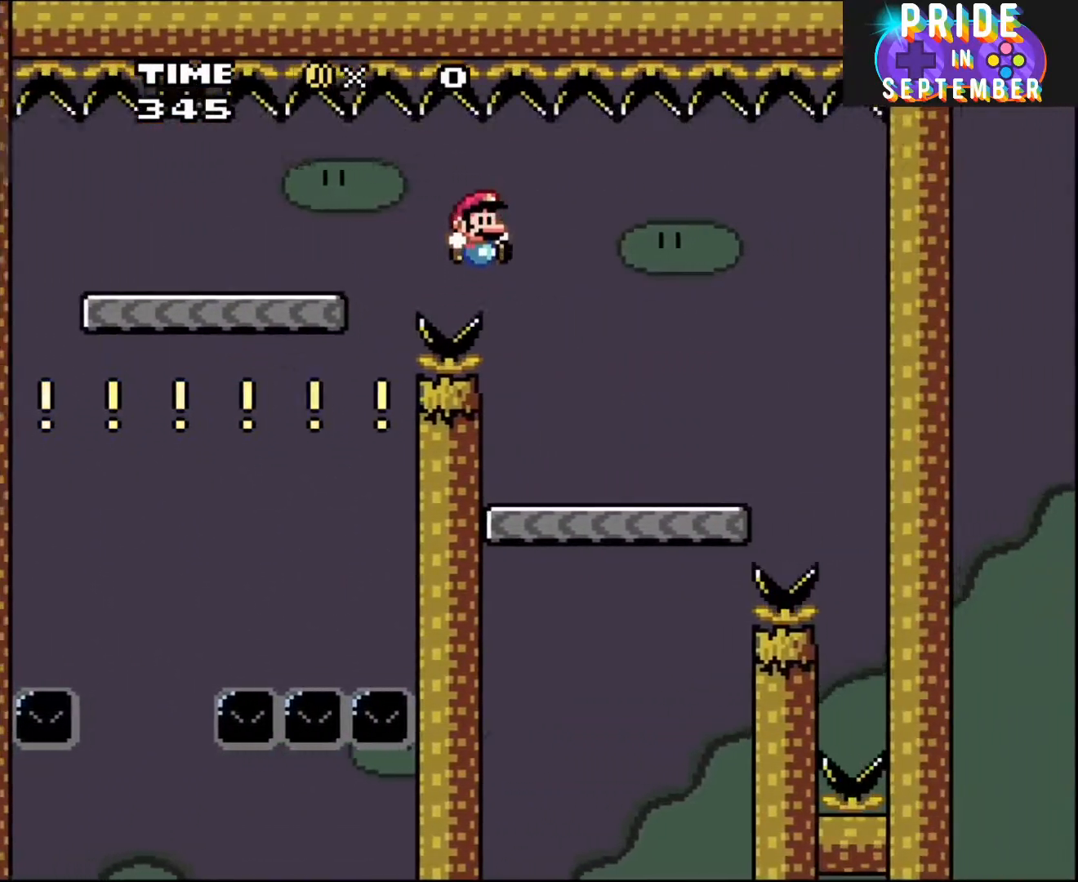
{"buttons": ["X"], "events": [[250, "DPAD_LEFT", "down"], [250, "DPAD_RIGHT", "up"], [283, "B", "up"], [317, "X", "down"], [383, "Y", "up"], [417, "DPAD_LEFT", "up"]]}
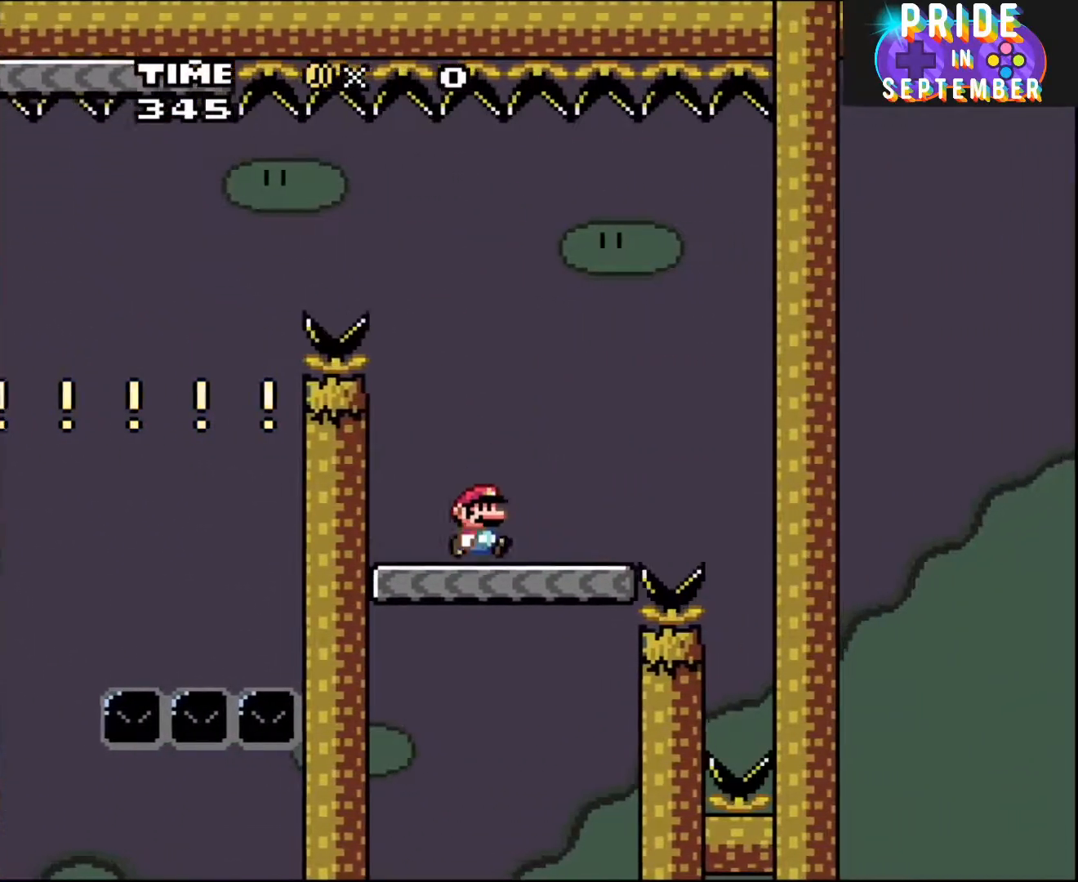
{"buttons": ["X"], "events": [[17, "DPAD_RIGHT", "down"], [167, "DPAD_RIGHT", "up"]]}
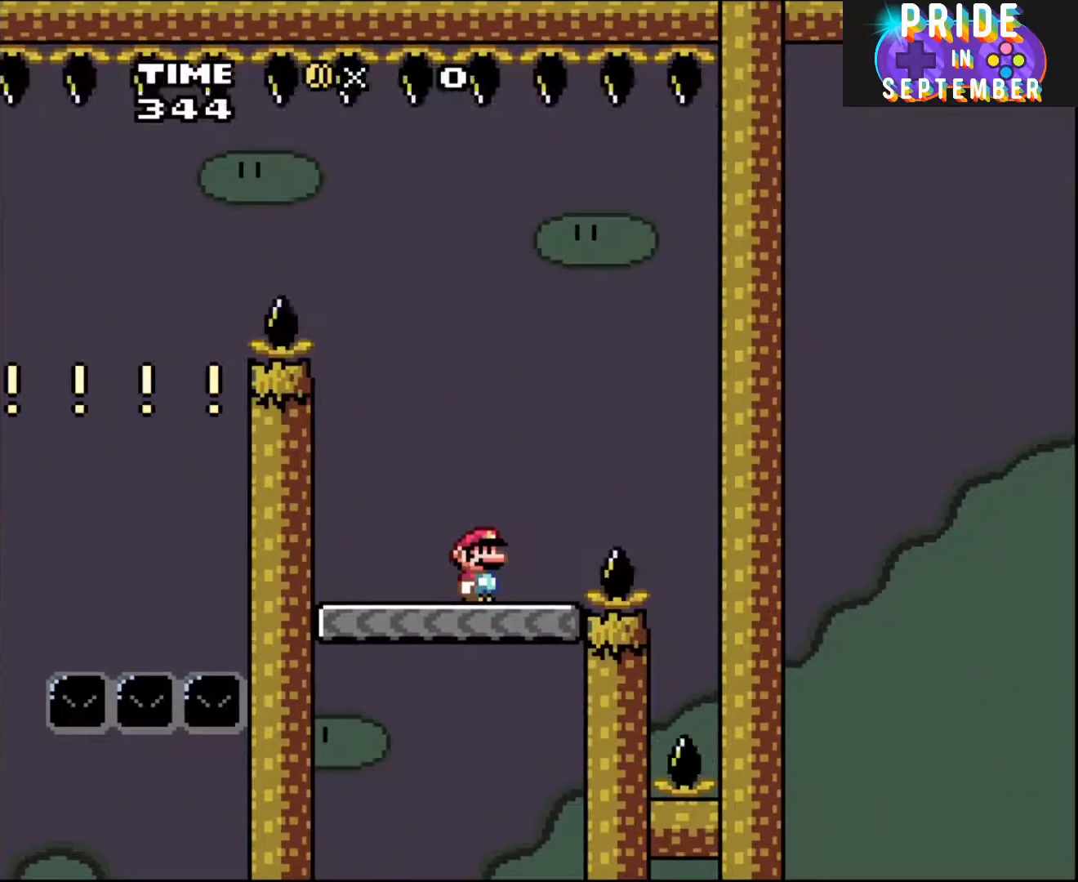
{"buttons": ["X", "DPAD_RIGHT"], "events": [[317, "DPAD_RIGHT", "down"]]}
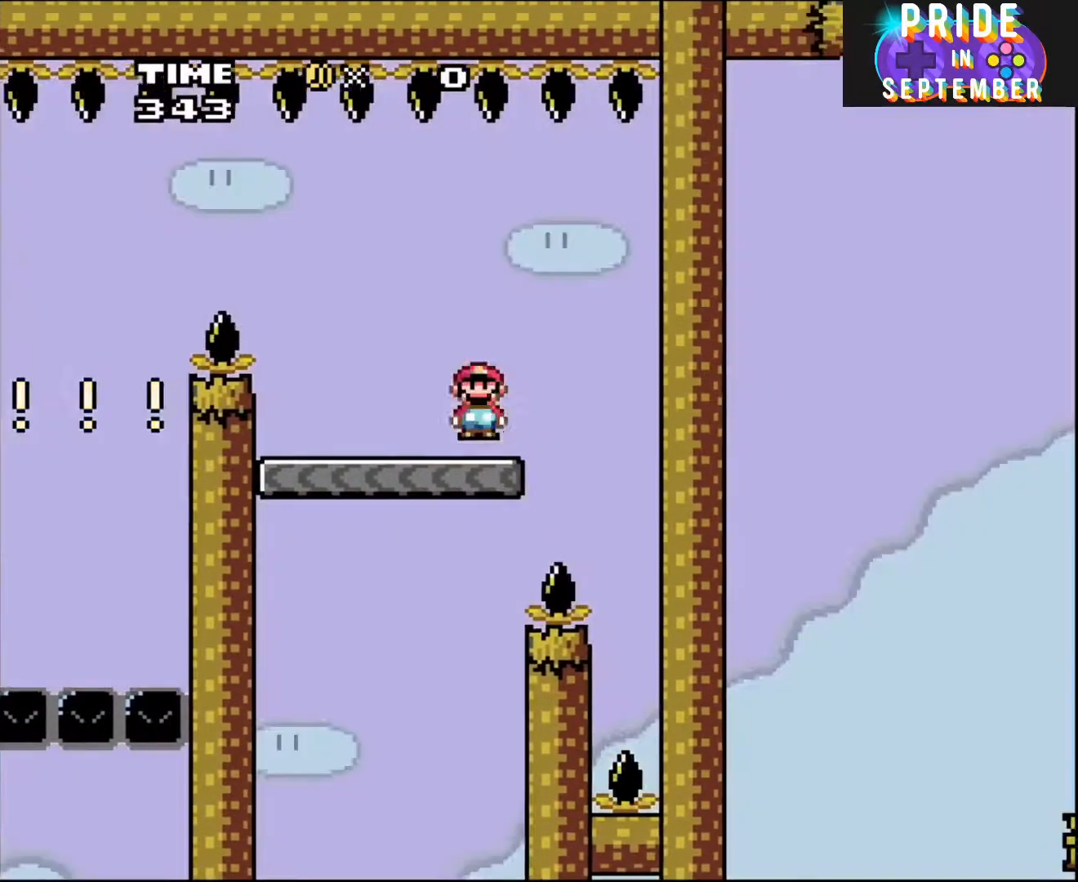
{"buttons": ["A", "X", "DPAD_LEFT"], "events": [[67, "A", "down"], [300, "DPAD_RIGHT", "up"], [317, "DPAD_LEFT", "down"]]}
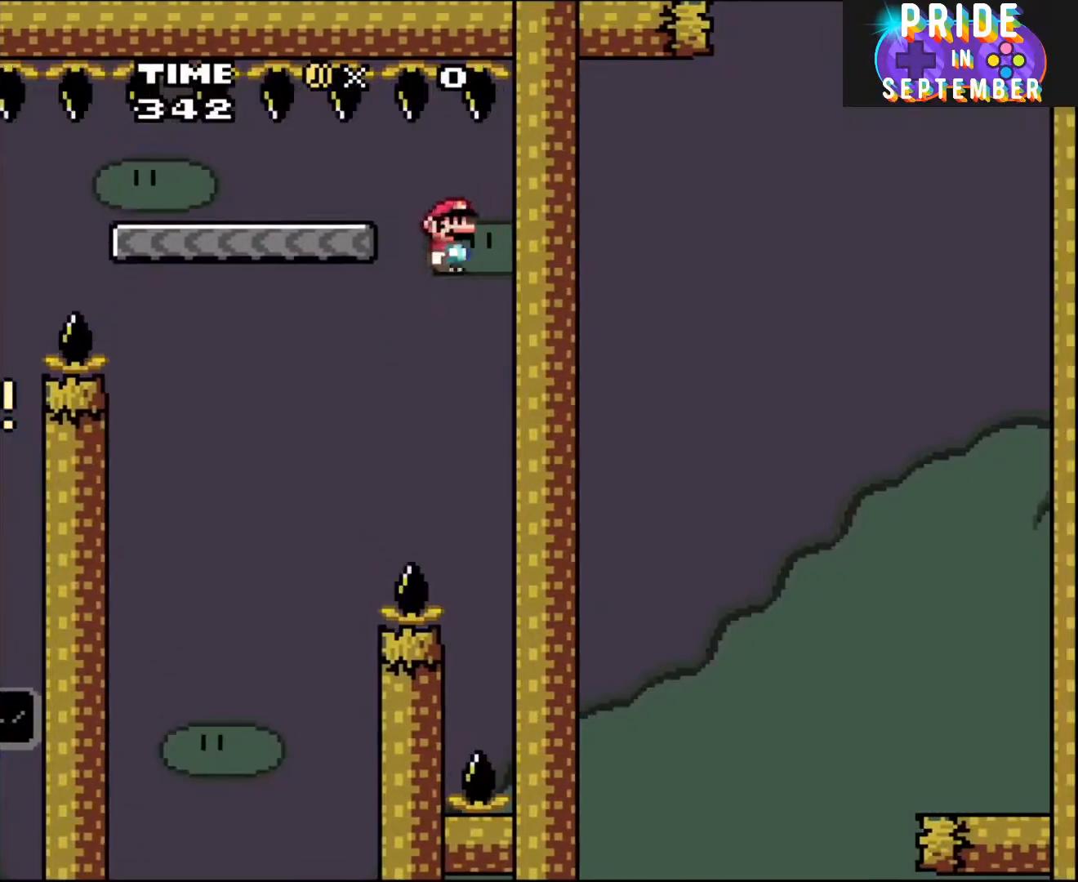
{"buttons": ["A", "X", "DPAD_LEFT"], "events": []}